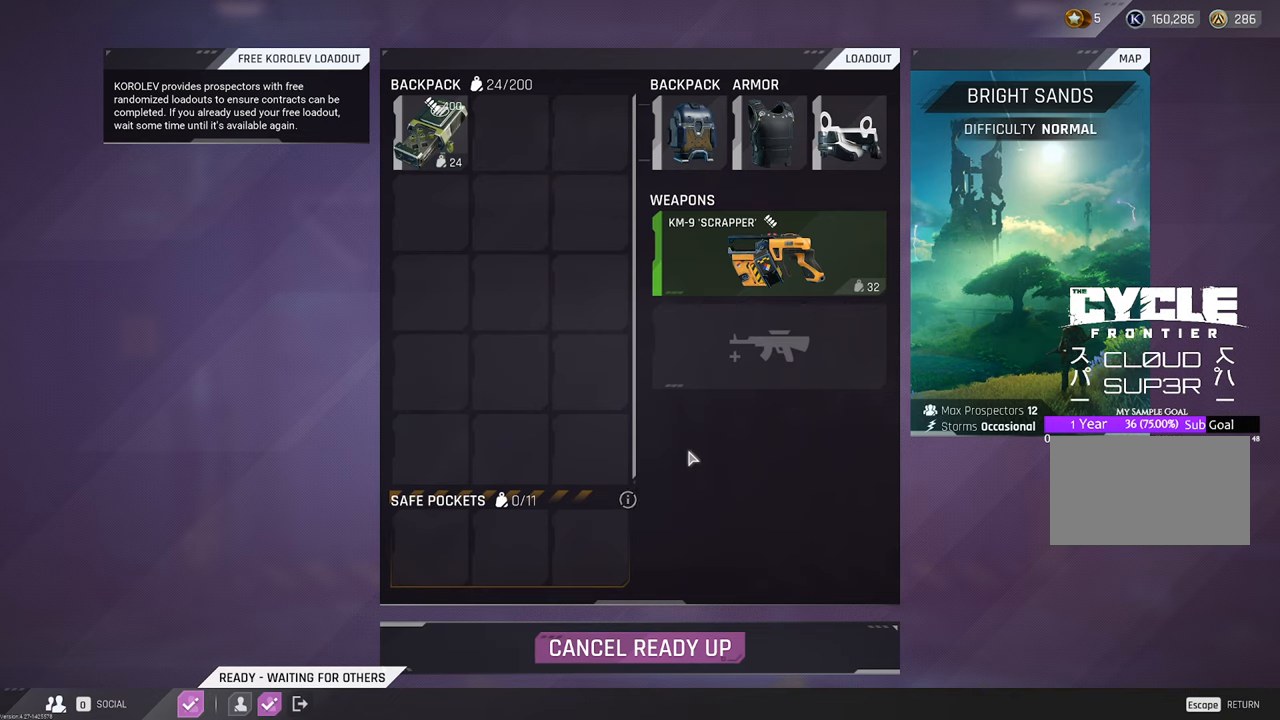
Gameplay with keyboard and mouse; each line is a JSON object with the keys and mouse buttons held at the frame after it. "events" lists presses ("down") and releases ("up") of "1", "2", "3", "4", "5", "a", "b", "c", "caps_lock", "ctrl", "d", "e", "f", "g", "q", "r", "s", "shift", "space", "t", "tab", "tilde", "v", "w", "x", "z", "mouse_left", "mouse_wheel" and "mouse_right" between this image and that frame as [ms after this image, input, new state], when the widget could be followed in between. "mouse_left", "mouse_wheel", "mouse_right" = the "left", "wheel", "right" buttons of the "mouse" list. No other keys are recorded. "wheel" means that the mouse wheel is clicked or scrolled. "mouse_move" is the direction in which the mouse moves at that frame (one of eight, or "still"), when it could be read.
{"keys": [], "mouse": [], "mouse_move": "up-left", "events": []}
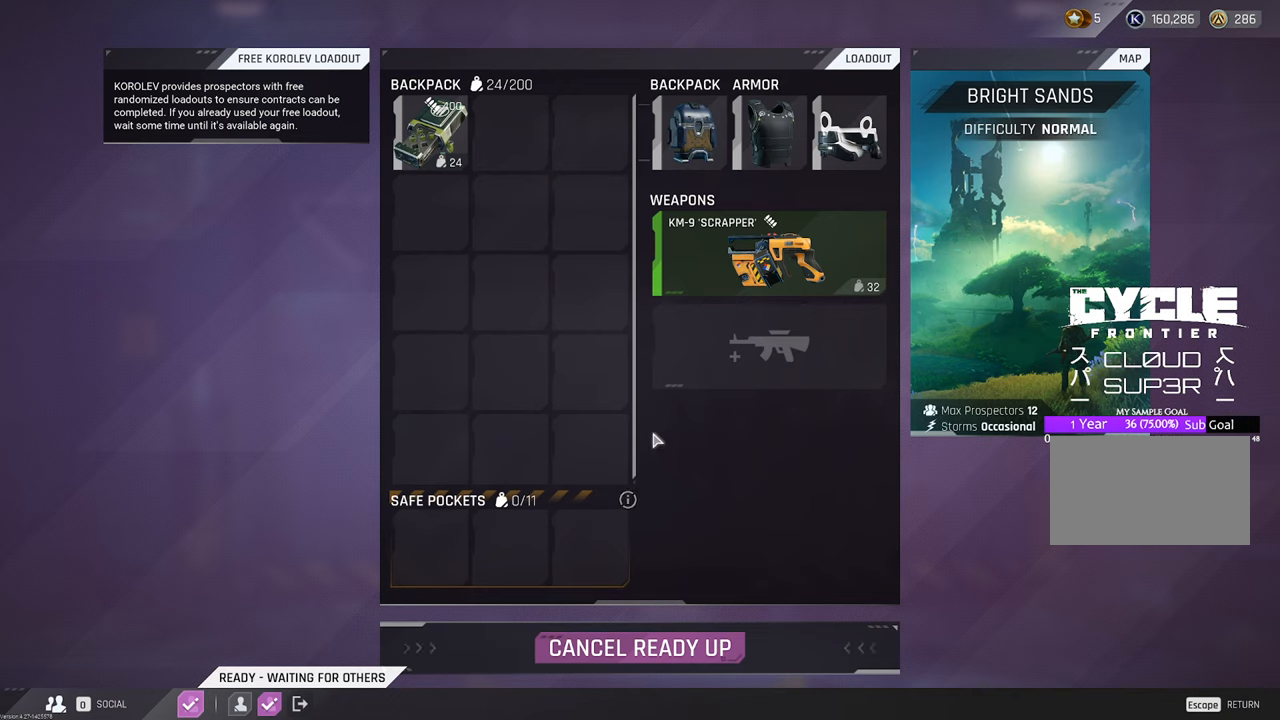
{"keys": [], "mouse": [], "mouse_move": "up-left", "events": []}
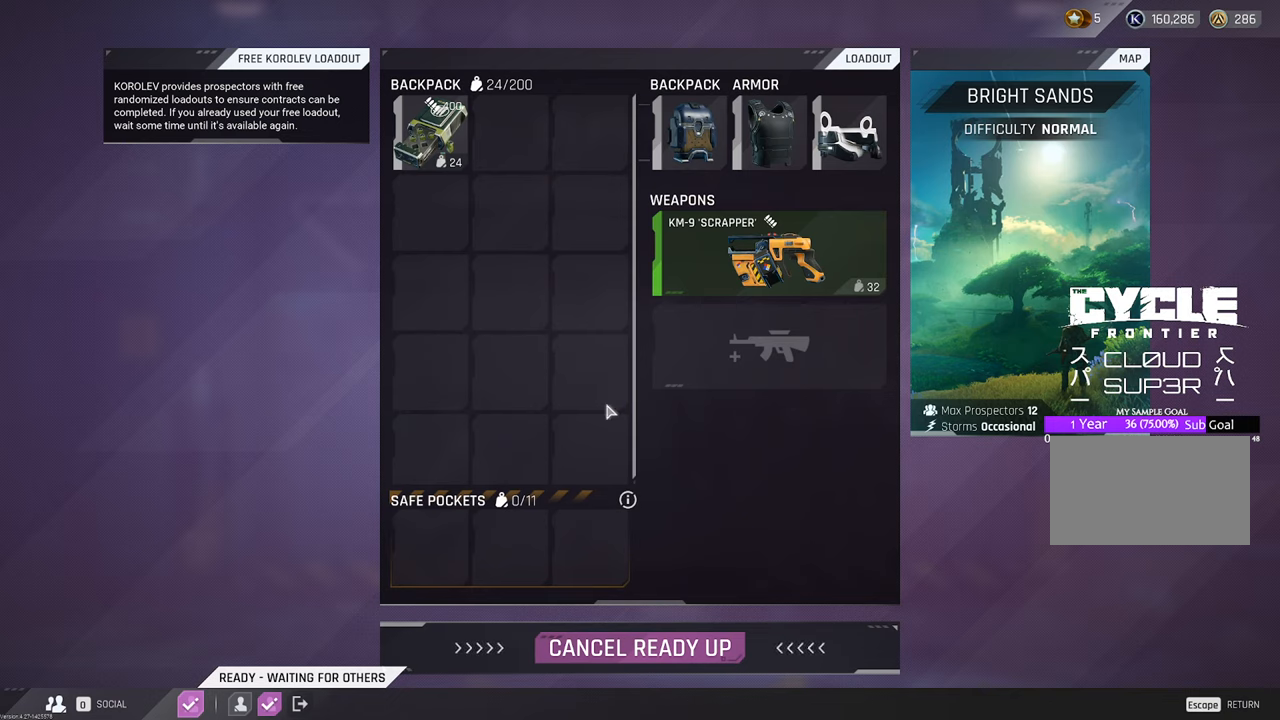
{"keys": [], "mouse": [], "mouse_move": "still", "events": []}
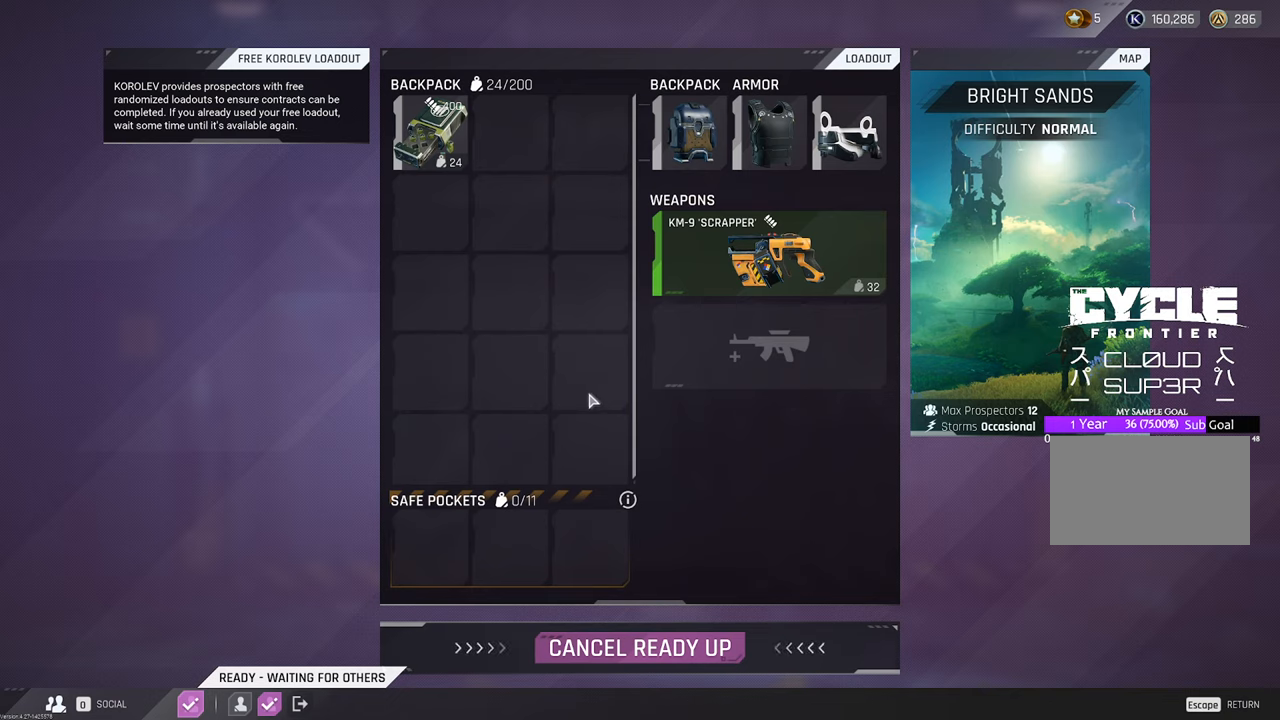
{"keys": [], "mouse": [], "mouse_move": "left", "events": []}
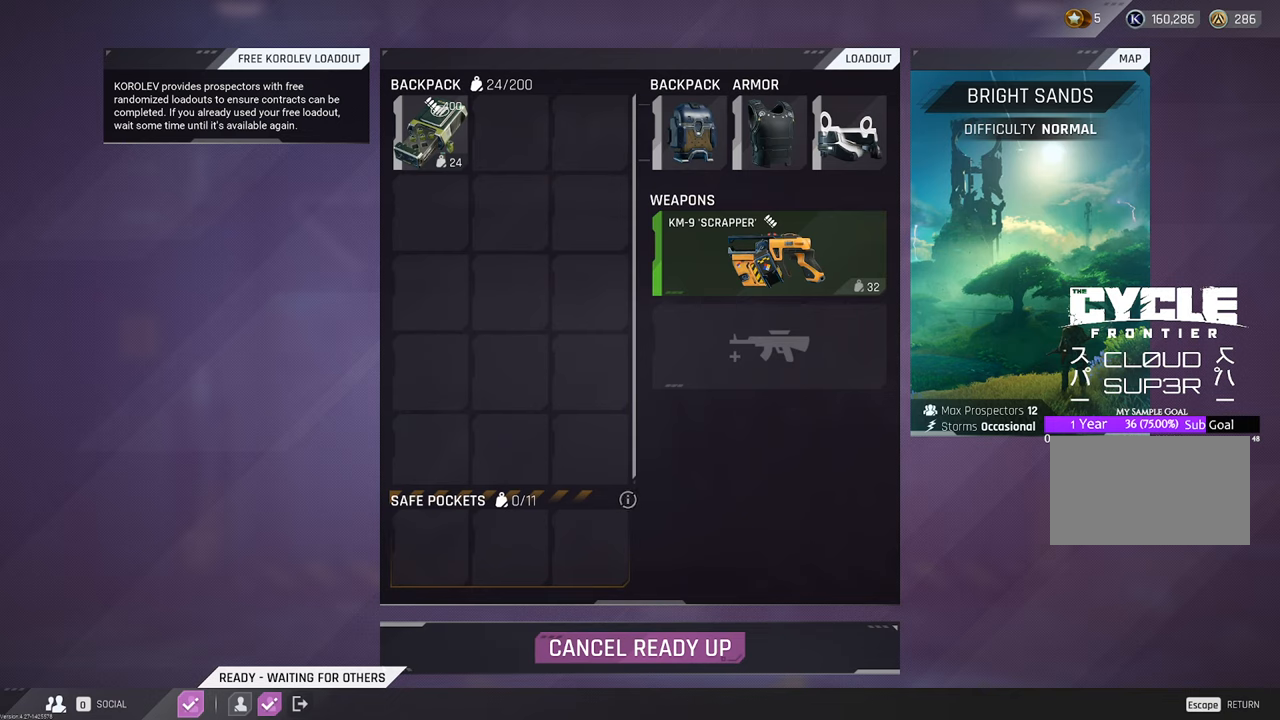
{"keys": [], "mouse": [], "mouse_move": "down-left", "events": []}
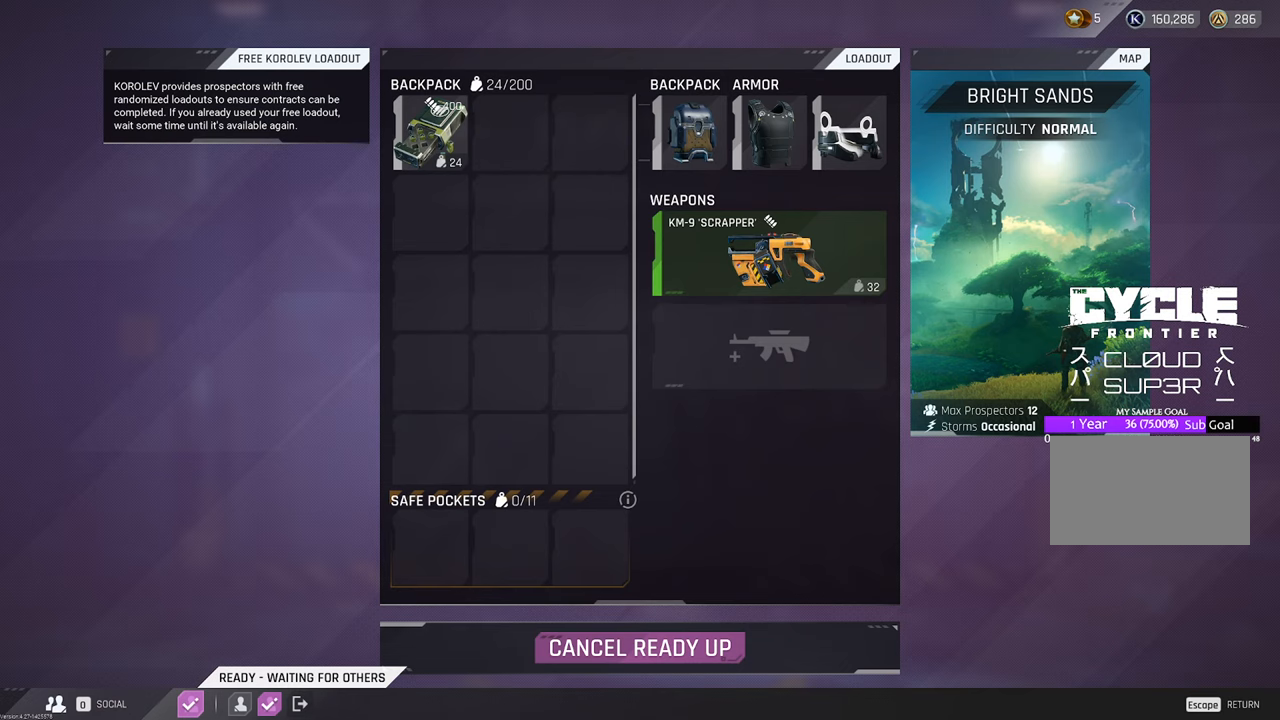
{"keys": [], "mouse": [], "mouse_move": "still", "events": []}
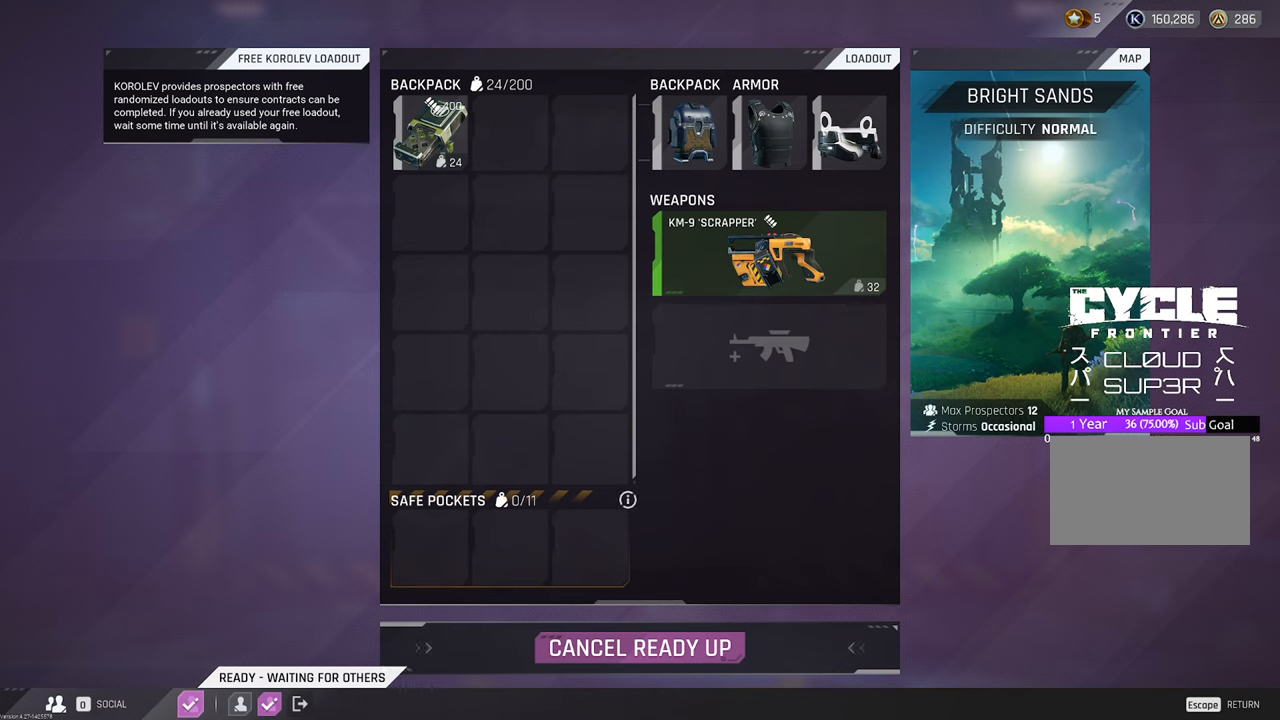
{"keys": [], "mouse": [], "mouse_move": "up-left", "events": []}
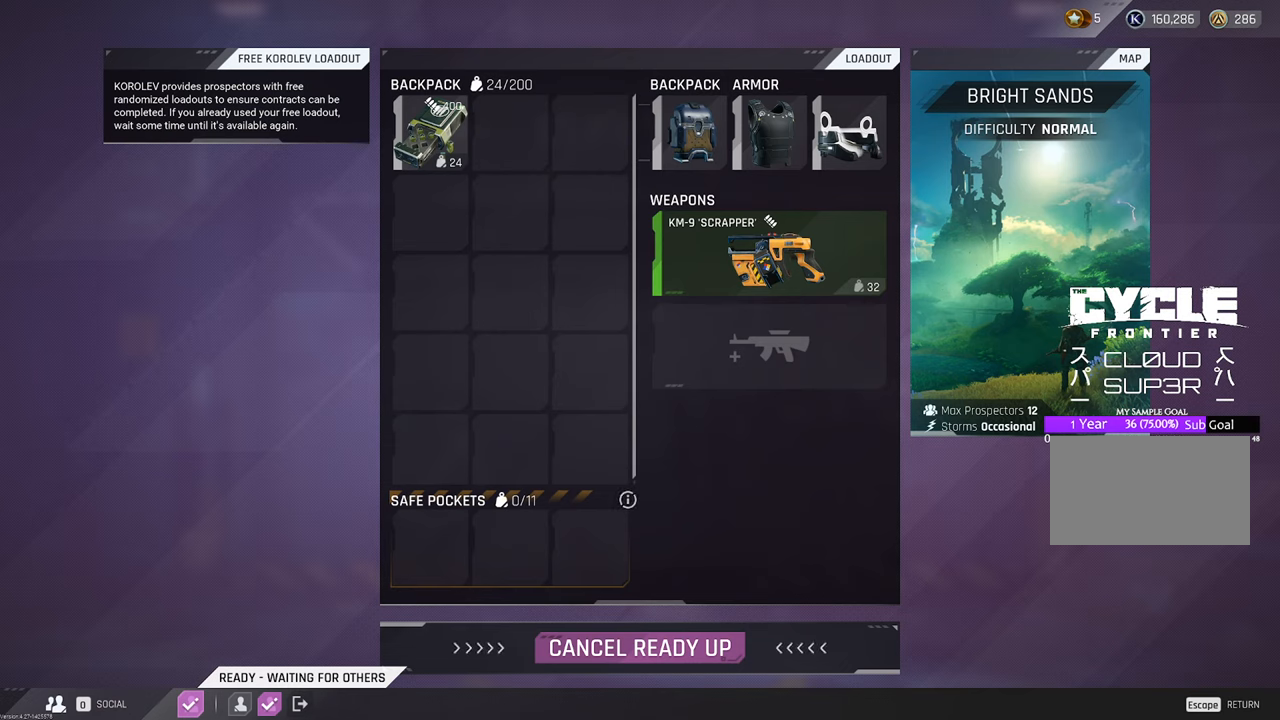
{"keys": [], "mouse": [], "mouse_move": "right", "events": []}
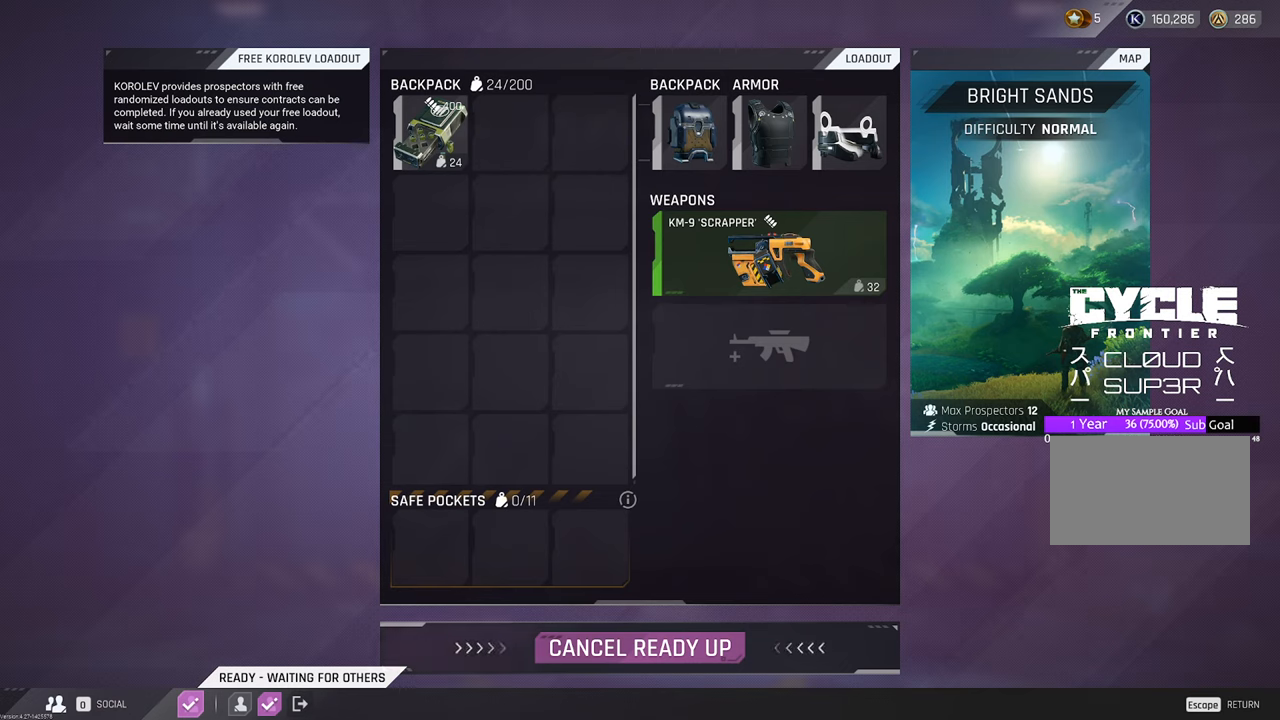
{"keys": [], "mouse": [], "mouse_move": "left", "events": []}
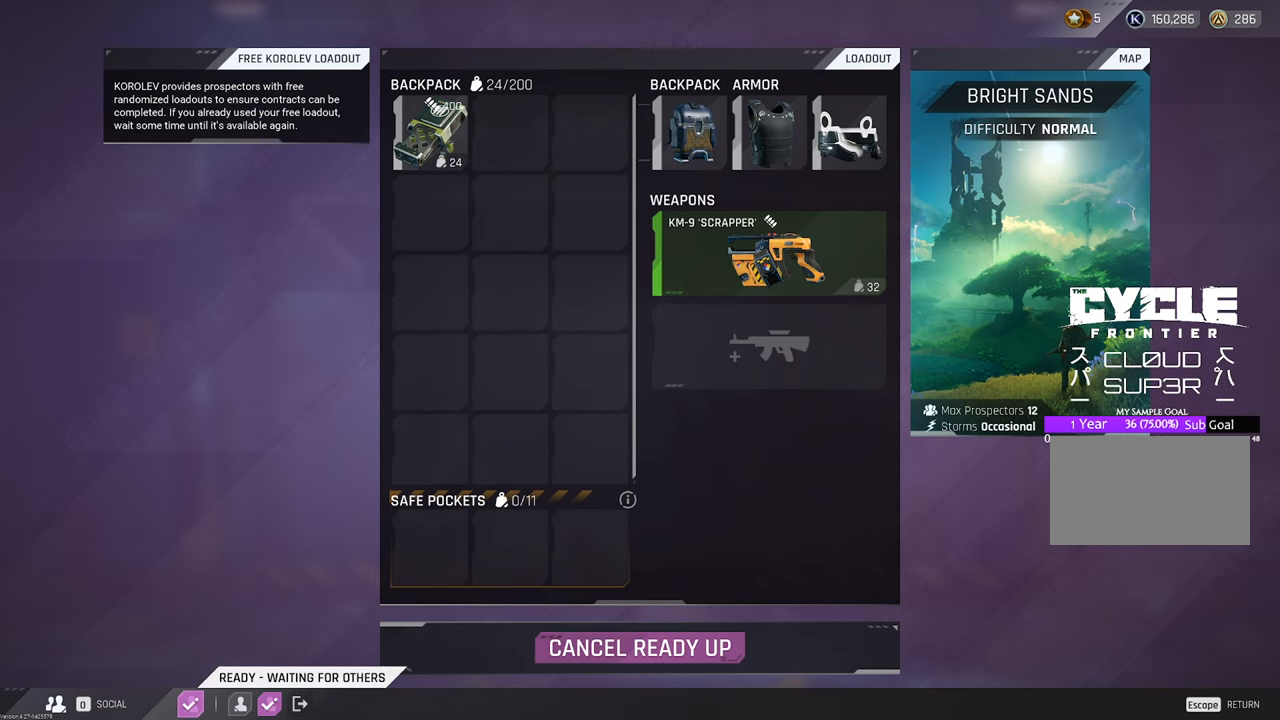
{"keys": [], "mouse": [], "mouse_move": "still", "events": []}
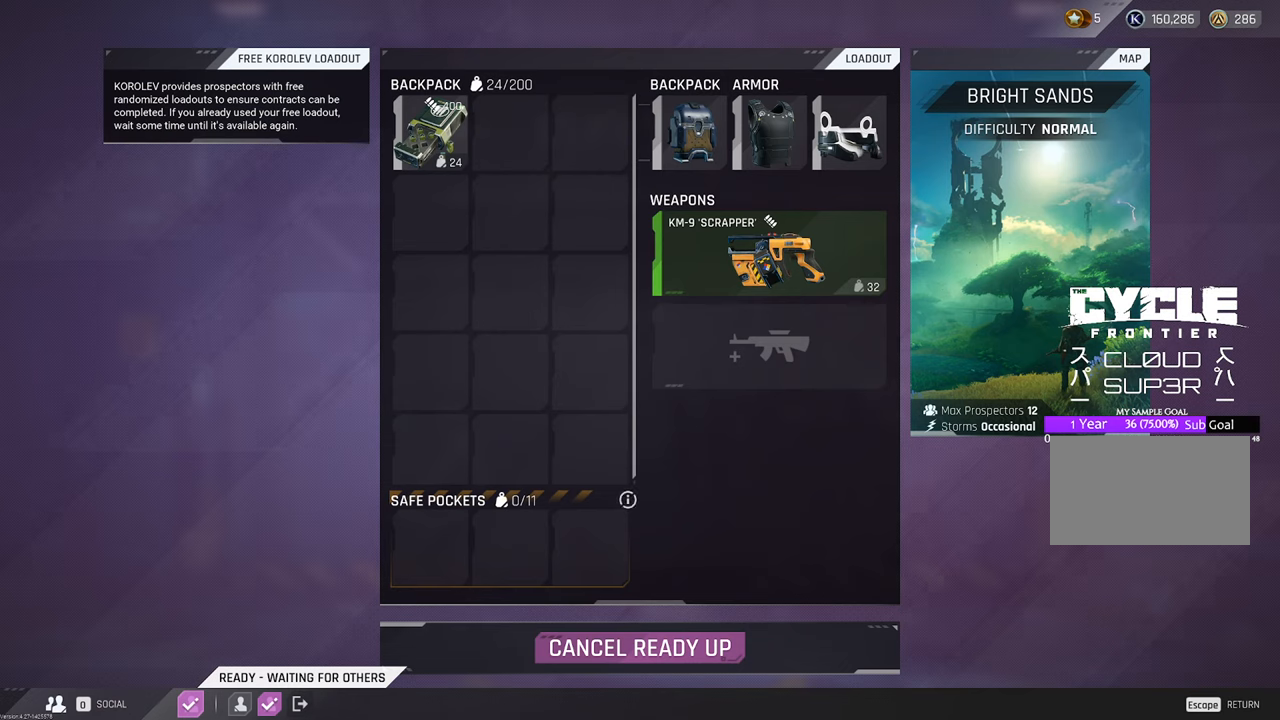
{"keys": [], "mouse": [], "mouse_move": "right", "events": []}
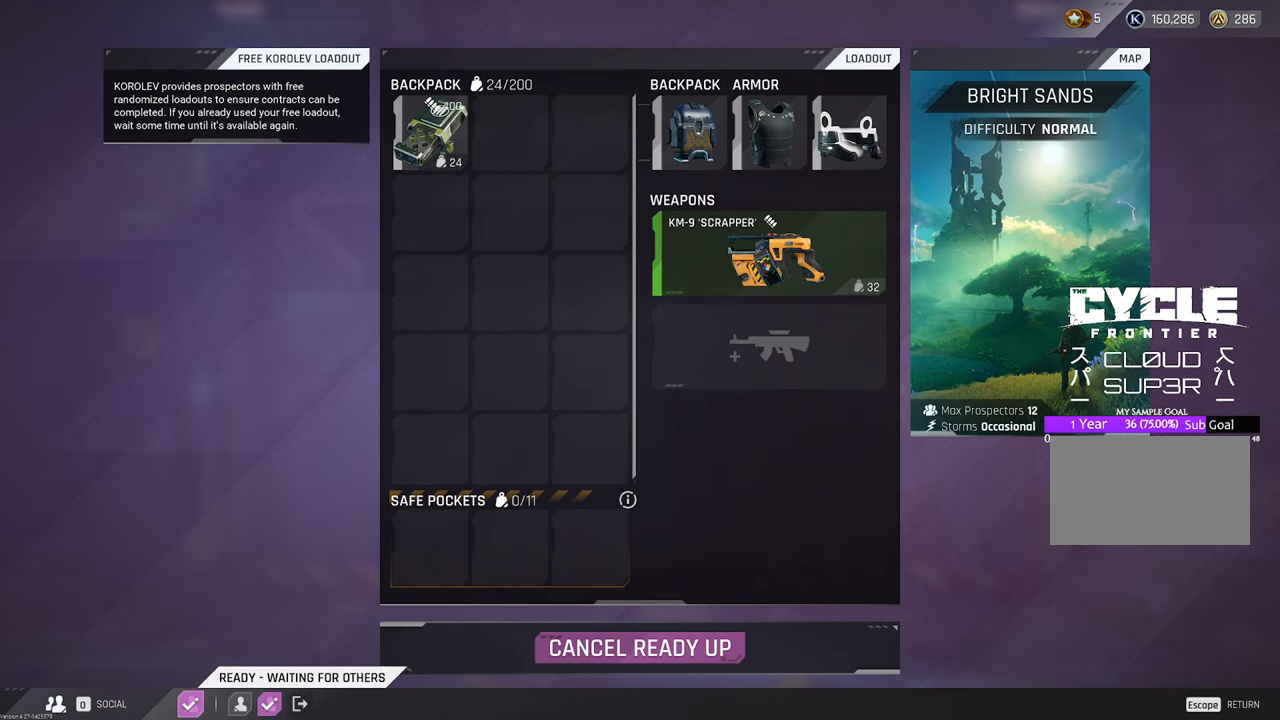
{"keys": [], "mouse": [], "mouse_move": "left", "events": []}
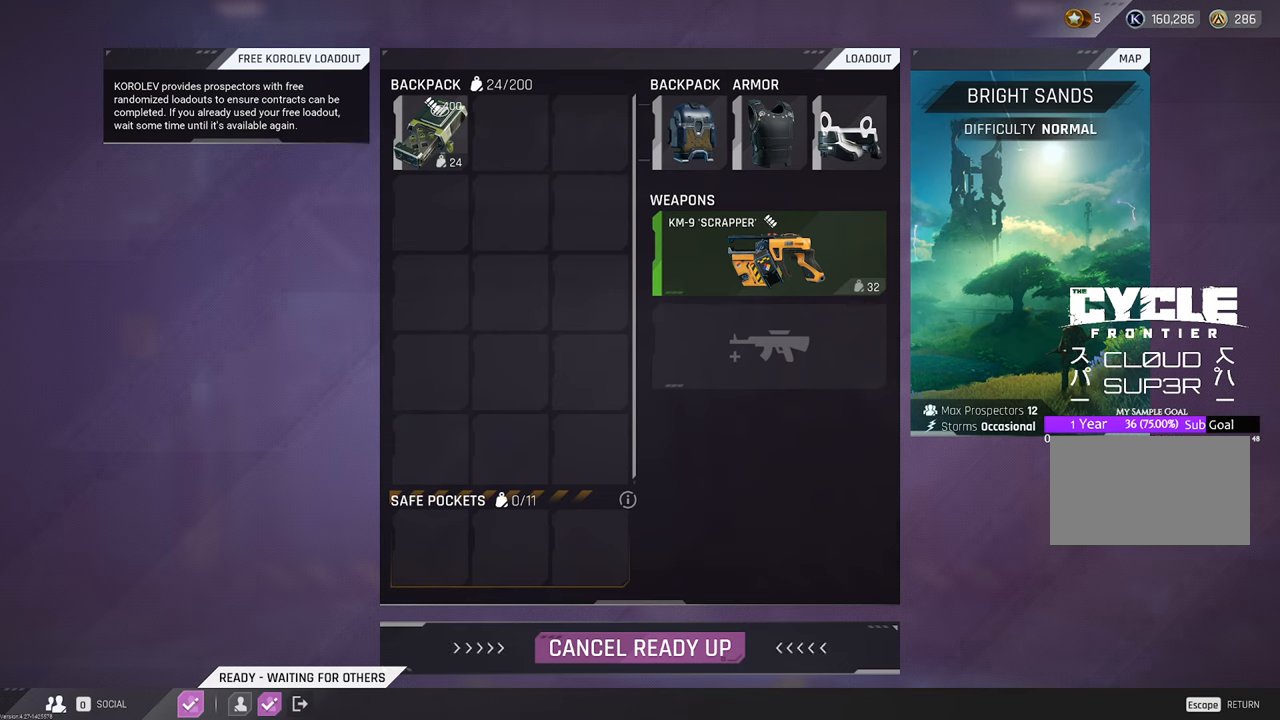
{"keys": [], "mouse": [], "mouse_move": "still", "events": []}
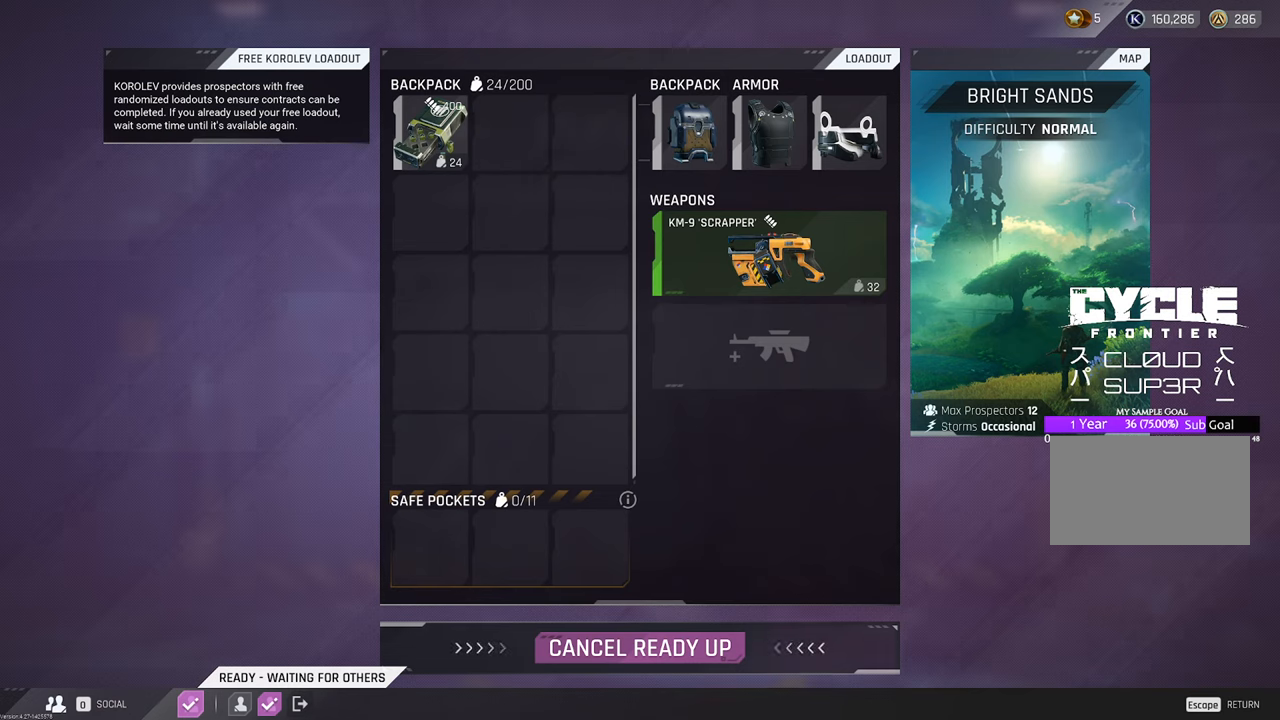
{"keys": [], "mouse": [], "mouse_move": "still", "events": []}
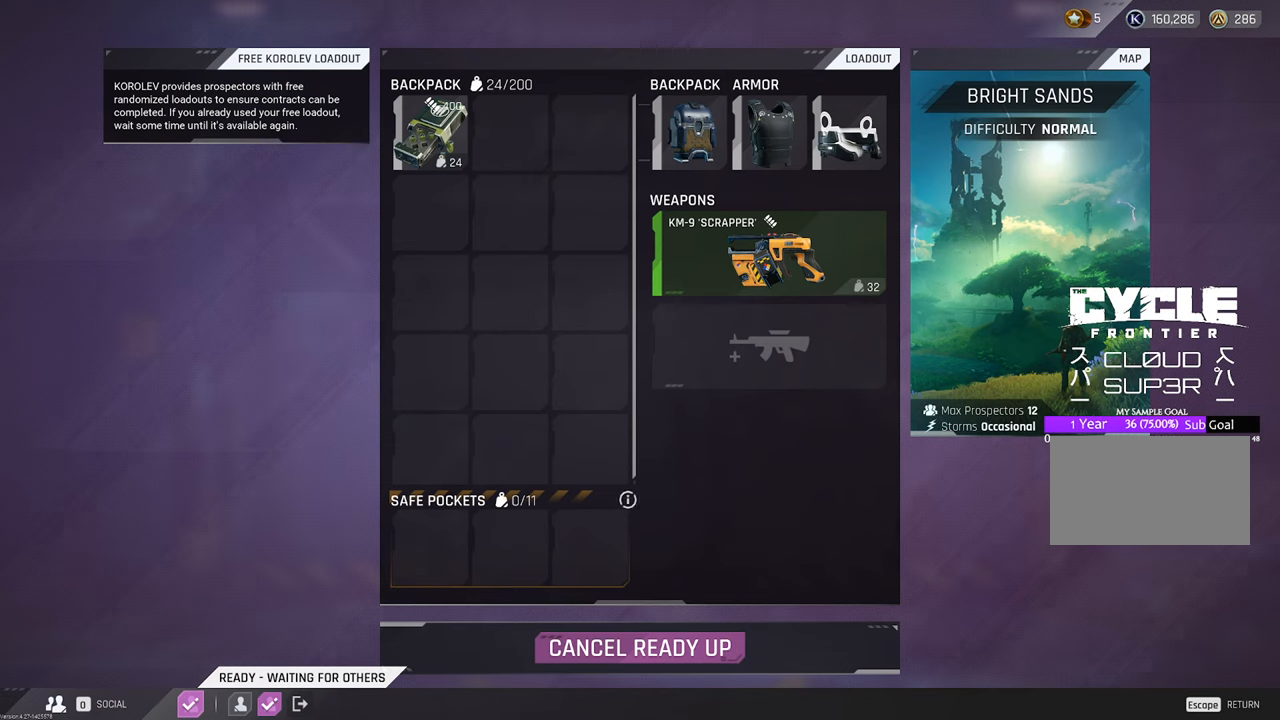
{"keys": [], "mouse": [], "mouse_move": "still", "events": []}
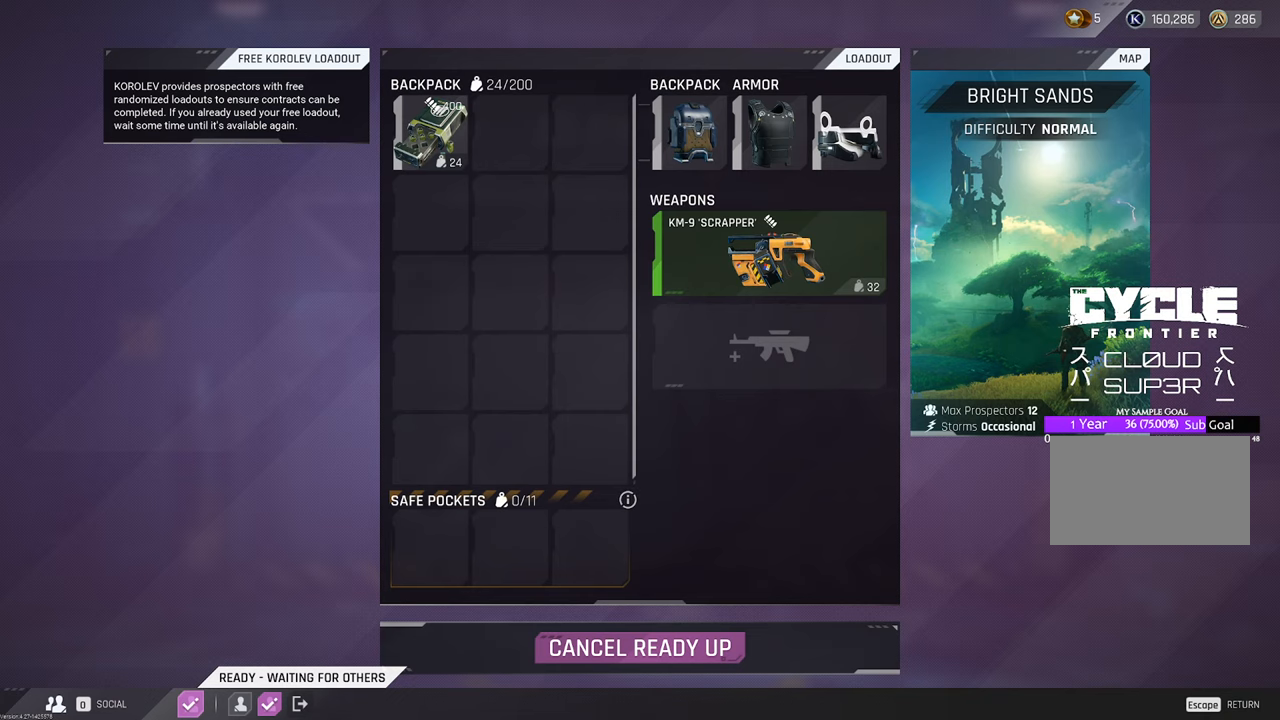
{"keys": [], "mouse": [], "mouse_move": "still", "events": []}
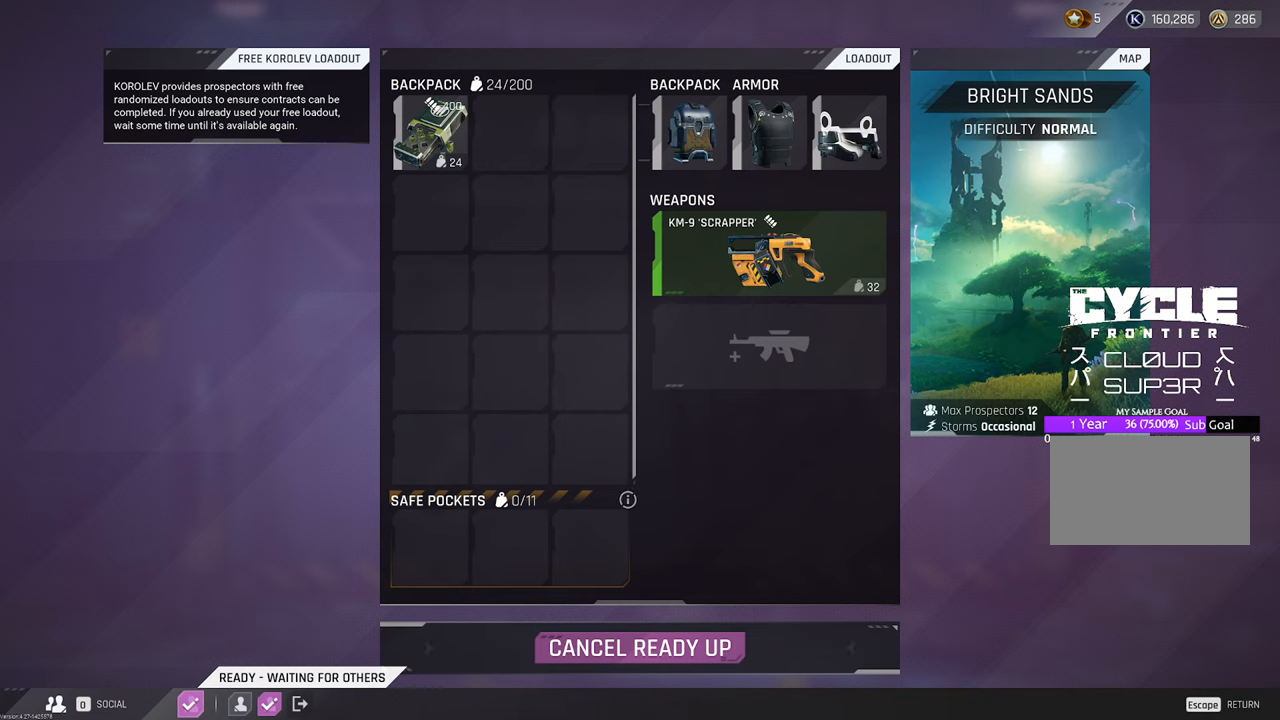
{"keys": [], "mouse": [], "mouse_move": "still", "events": []}
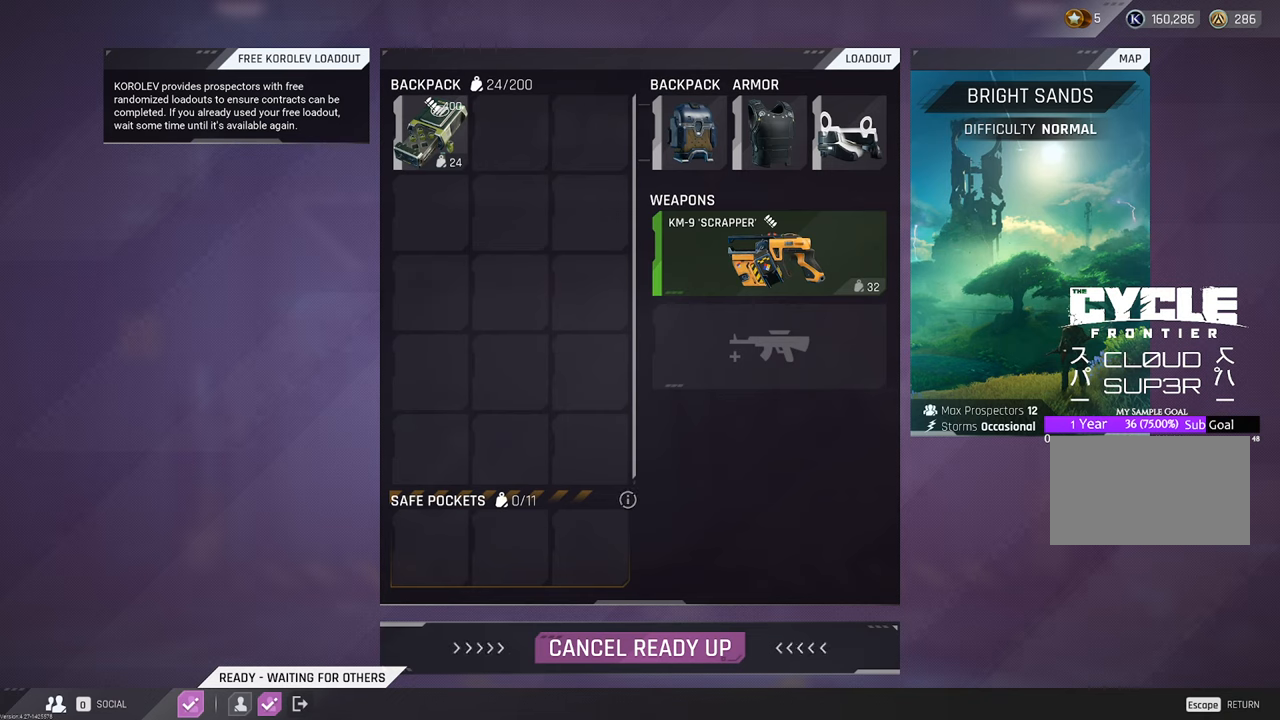
{"keys": [], "mouse": [], "mouse_move": "still", "events": []}
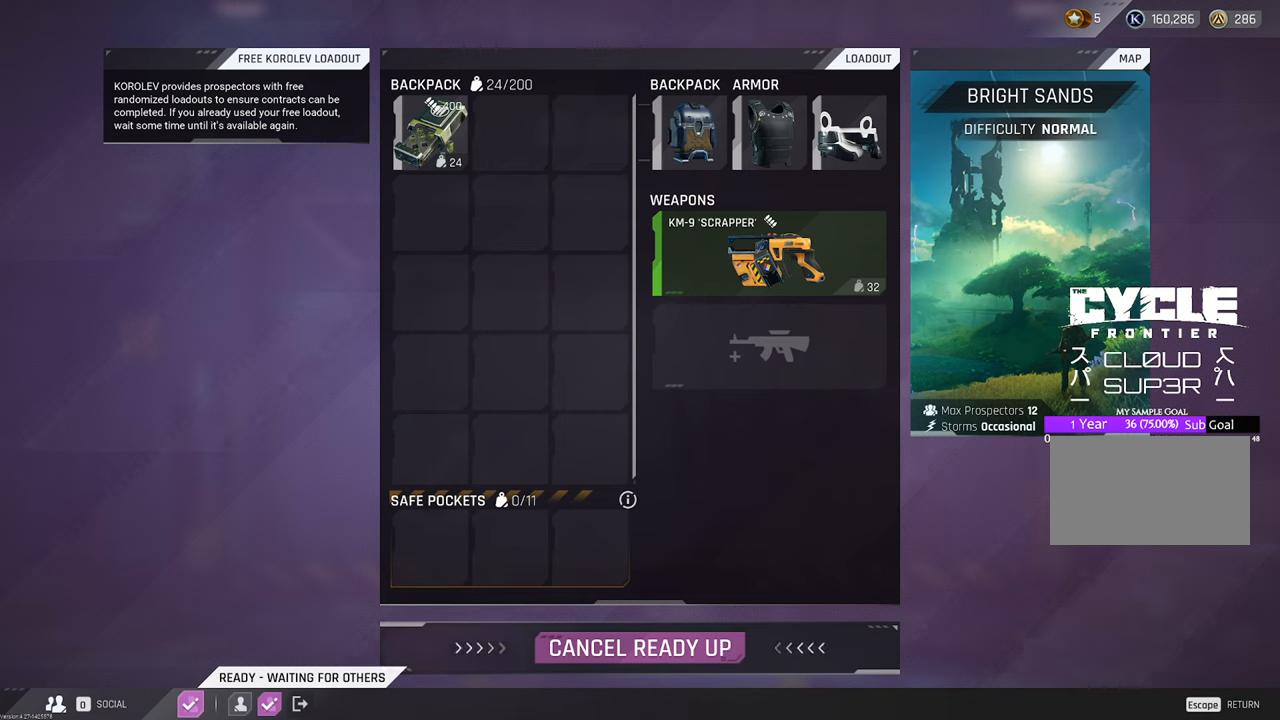
{"keys": [], "mouse": [], "mouse_move": "still", "events": []}
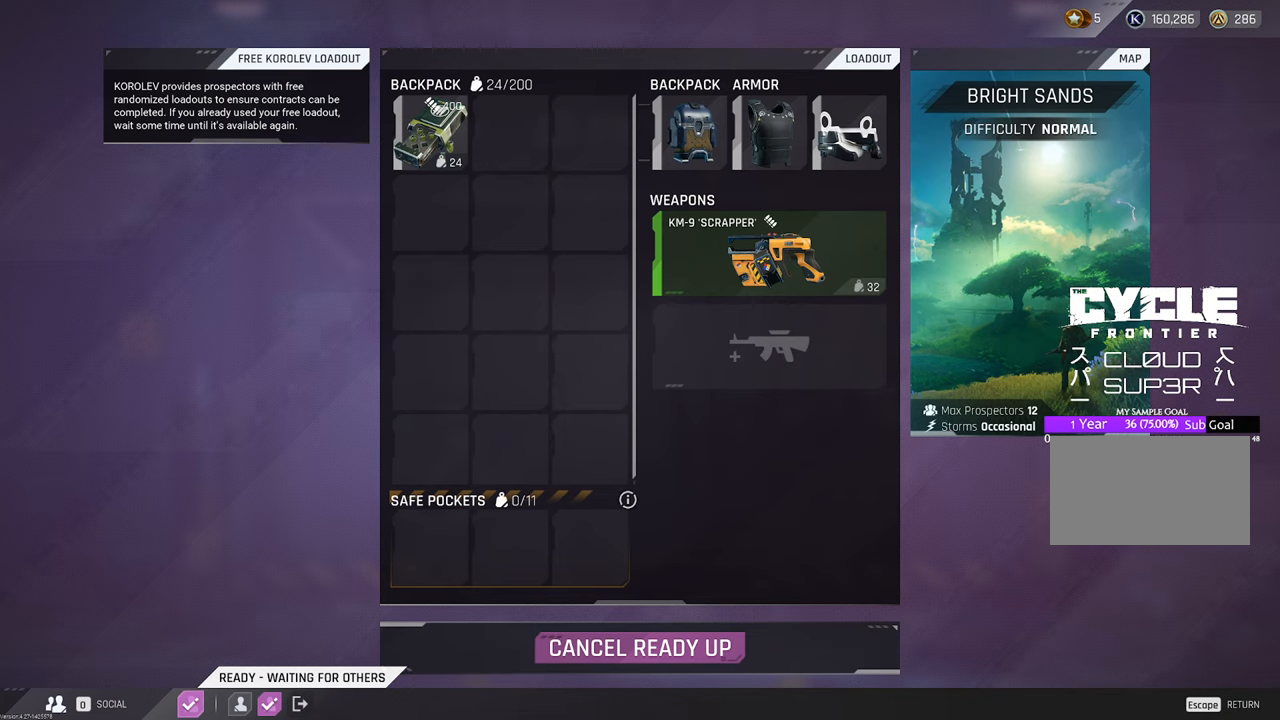
{"keys": [], "mouse": [], "mouse_move": "still", "events": []}
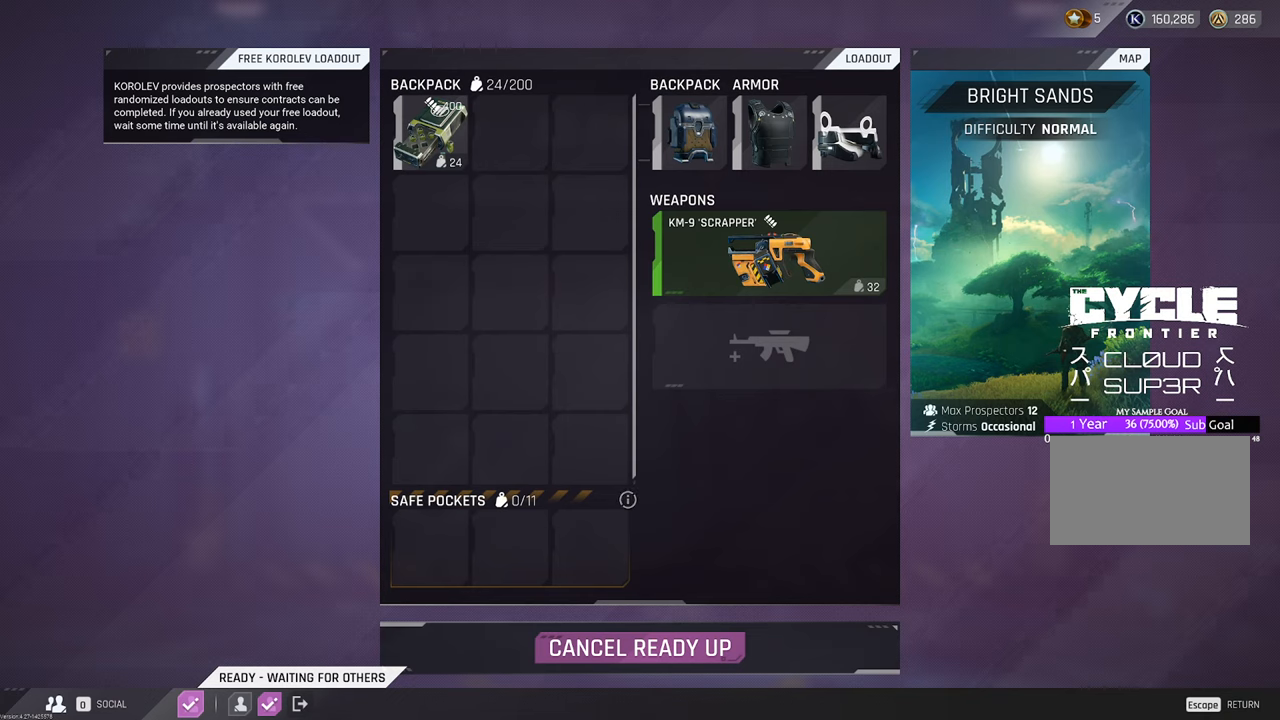
{"keys": [], "mouse": [], "mouse_move": "still", "events": []}
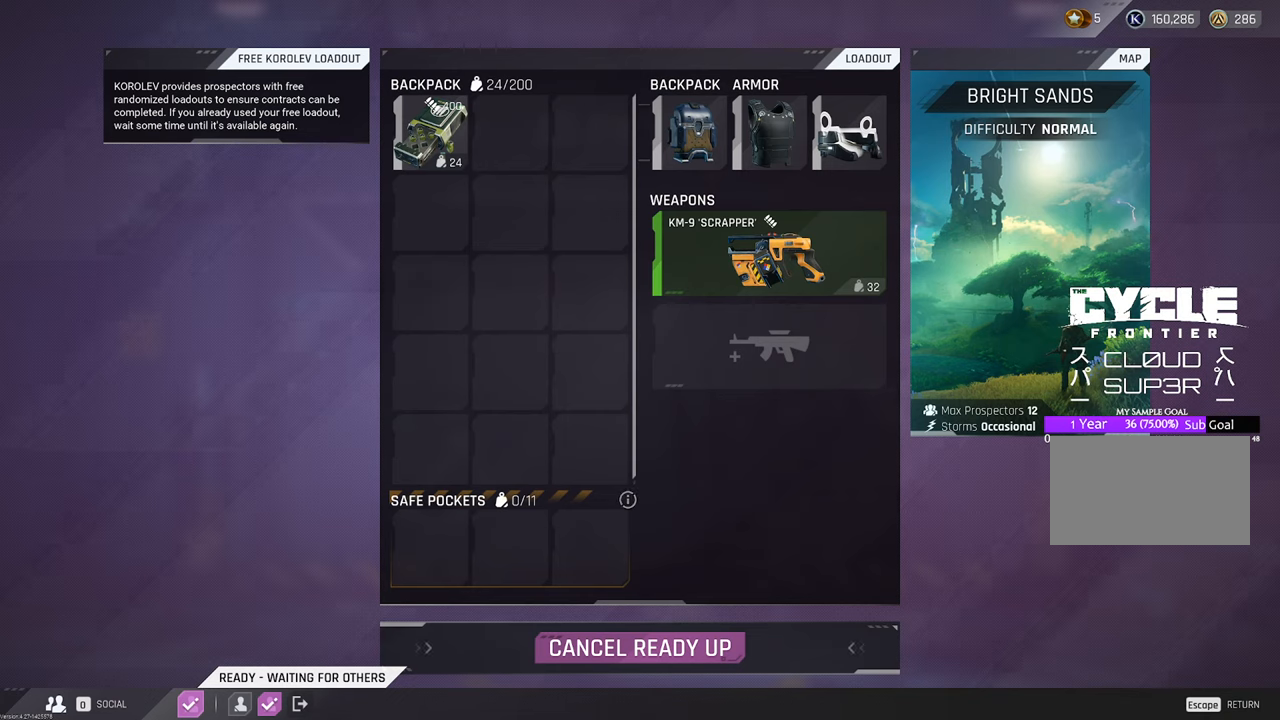
{"keys": [], "mouse": [], "mouse_move": "still", "events": []}
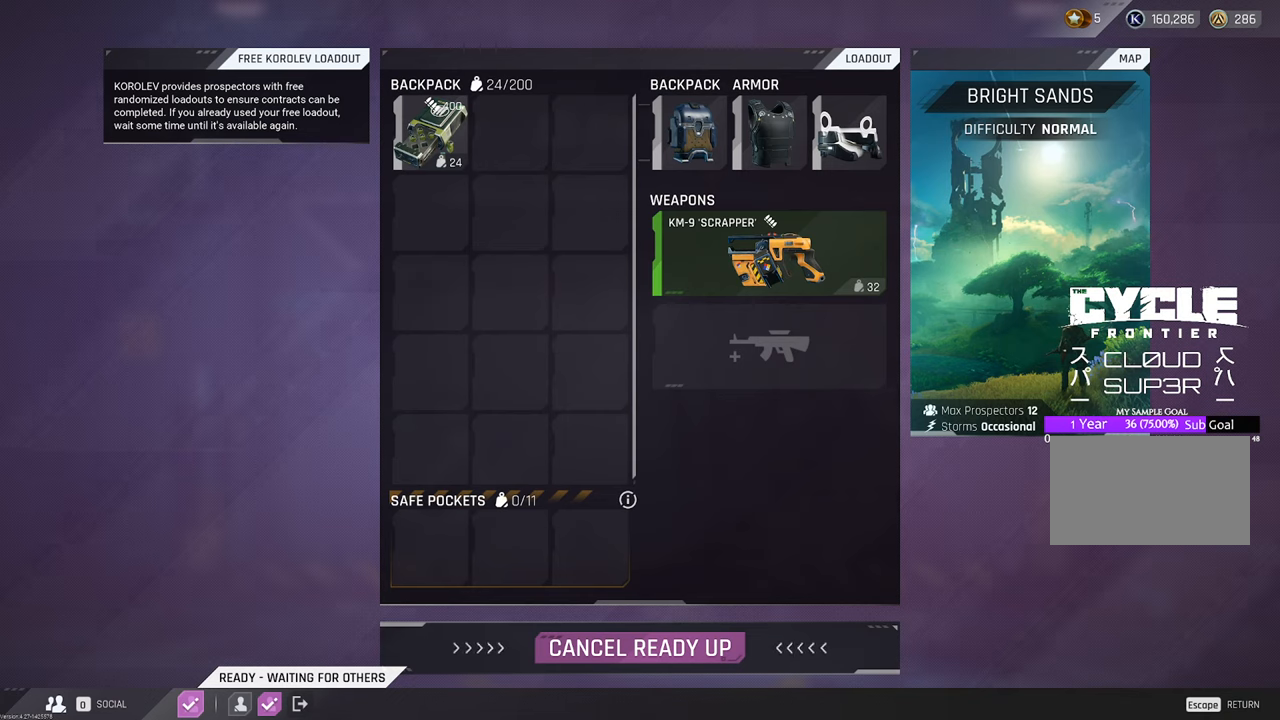
{"keys": [], "mouse": [], "mouse_move": "left", "events": []}
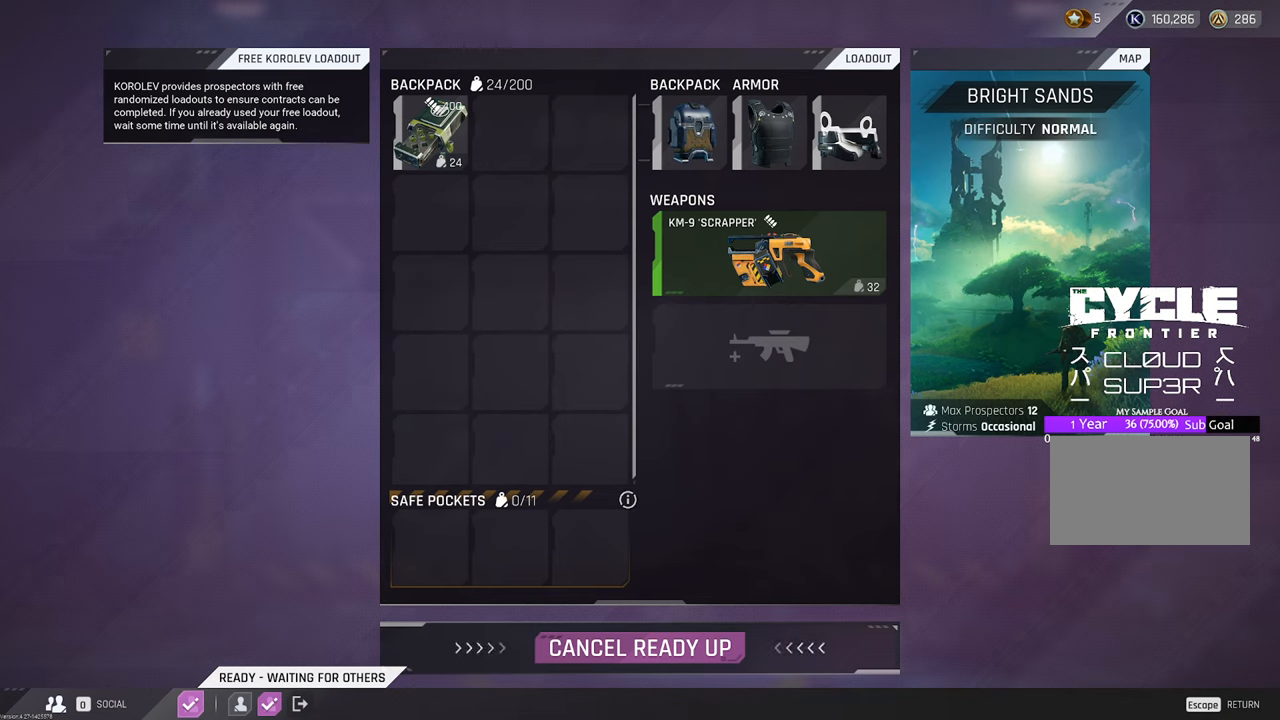
{"keys": [], "mouse": [], "mouse_move": "still", "events": []}